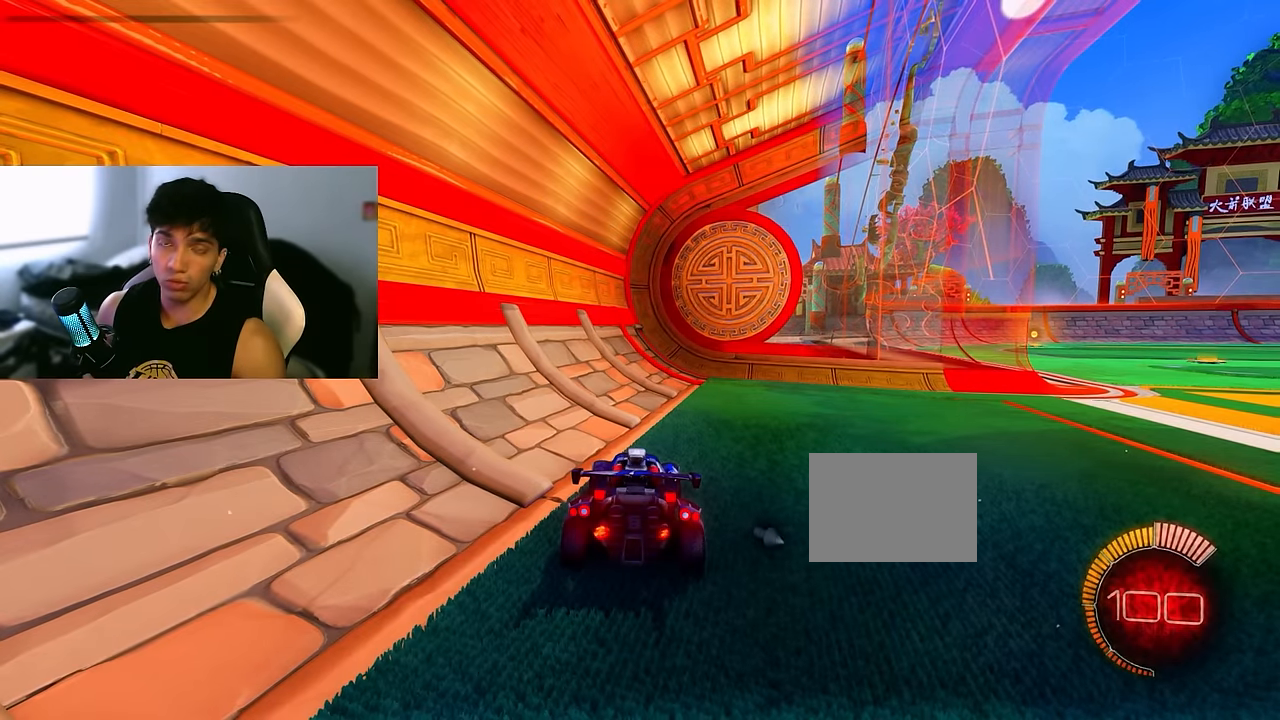
Gameplay with a controller (PlayStation layout); each line is a JSON object with the inputs held at the frame after it. "events" lists button and stick changes between this image and that frame as [ms after this image, input, new state], when the widget could be followed in between. Not read: DPAD_DOWN DPAD_LEFT DPAD_RIGHT DPAD_UP L3 R3 SELECT START right_stick.
{"buttons": ["CIRCLE"], "left_stick": "center", "events": [[466, "CIRCLE", "down"]]}
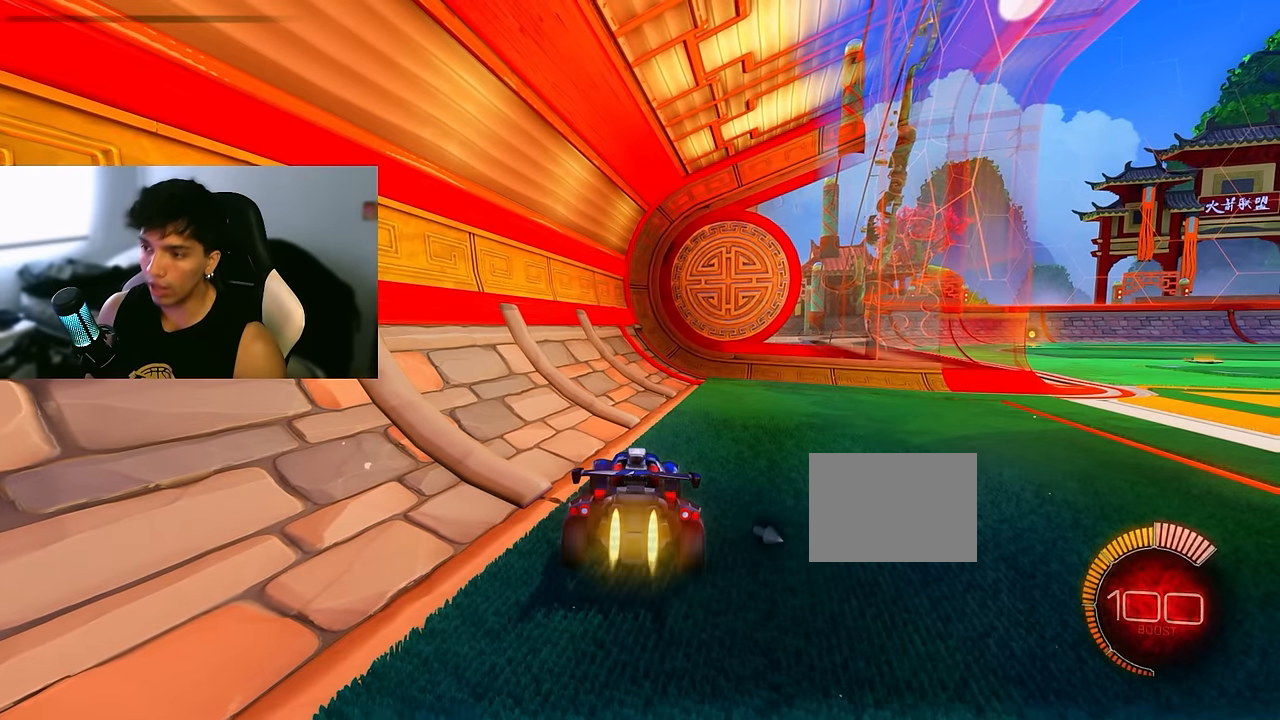
{"buttons": ["CIRCLE", "R2"], "left_stick": "right", "events": [[33, "left_stick", "right"], [200, "R2", "down"], [216, "CIRCLE", "up"], [500, "CIRCLE", "down"]]}
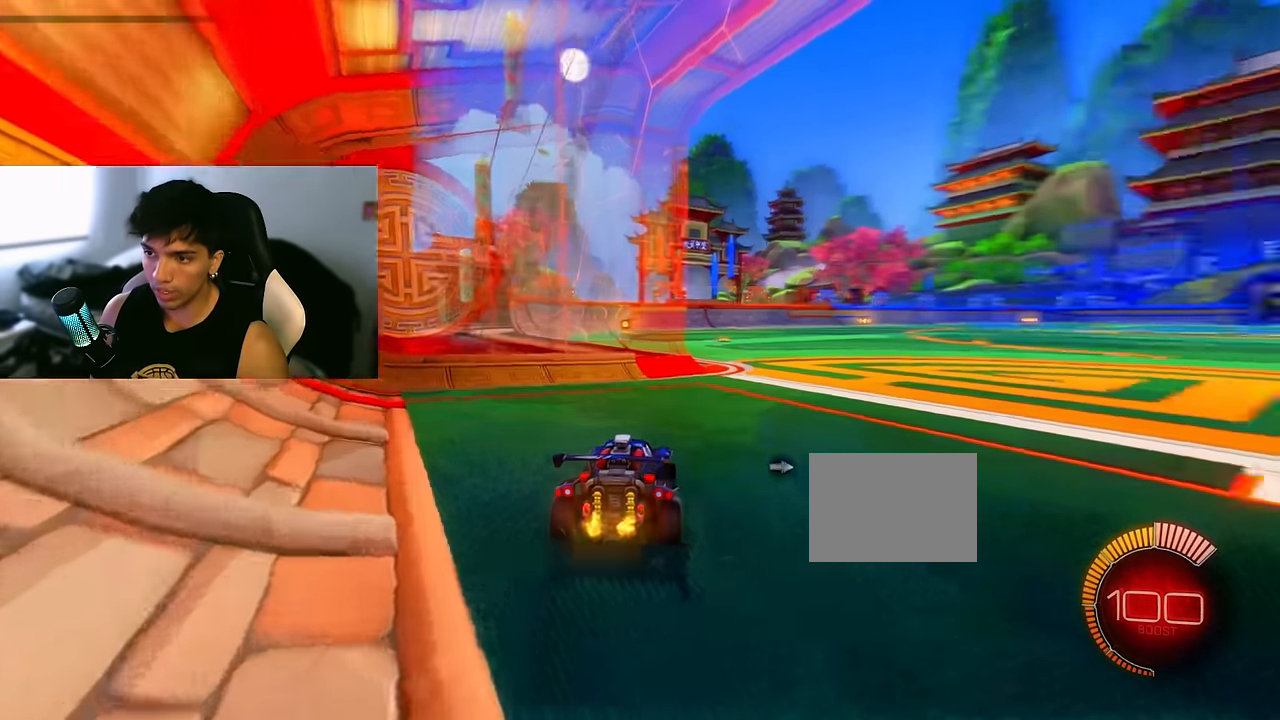
{"buttons": ["R2"], "left_stick": "left", "events": [[100, "left_stick", "center"], [483, "left_stick", "left"], [500, "CIRCLE", "up"]]}
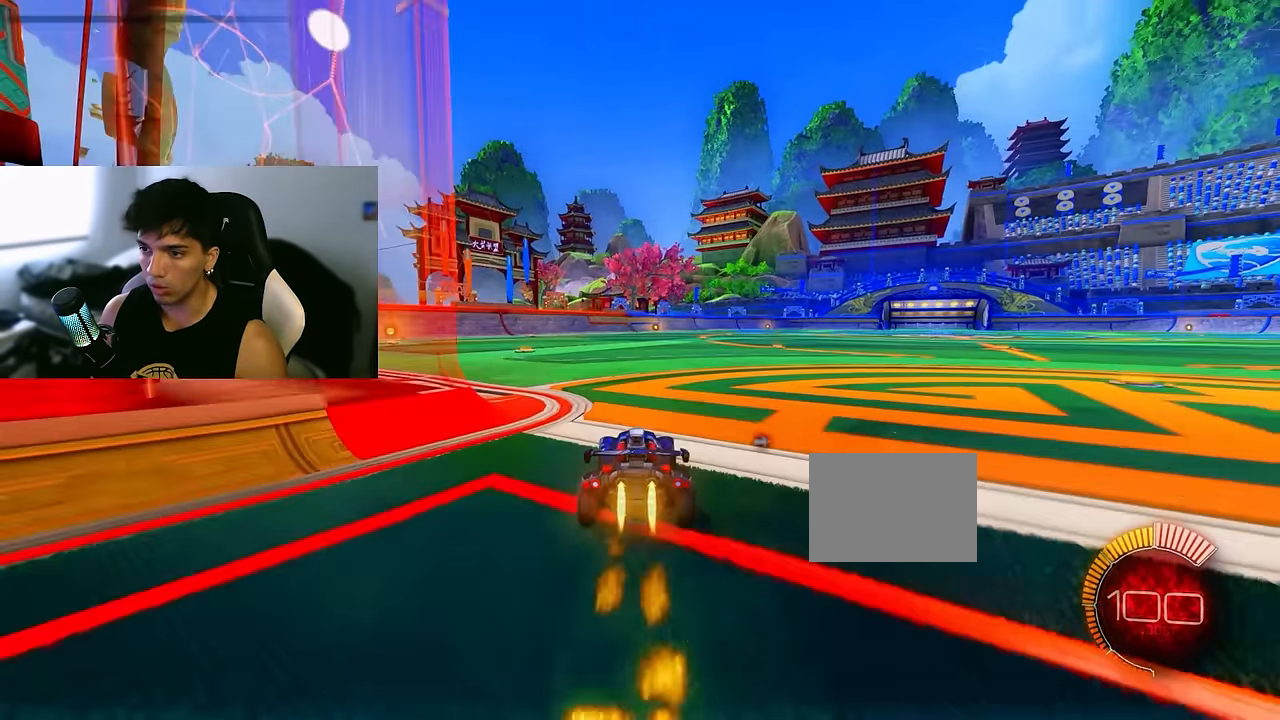
{"buttons": [], "left_stick": "down-right"}
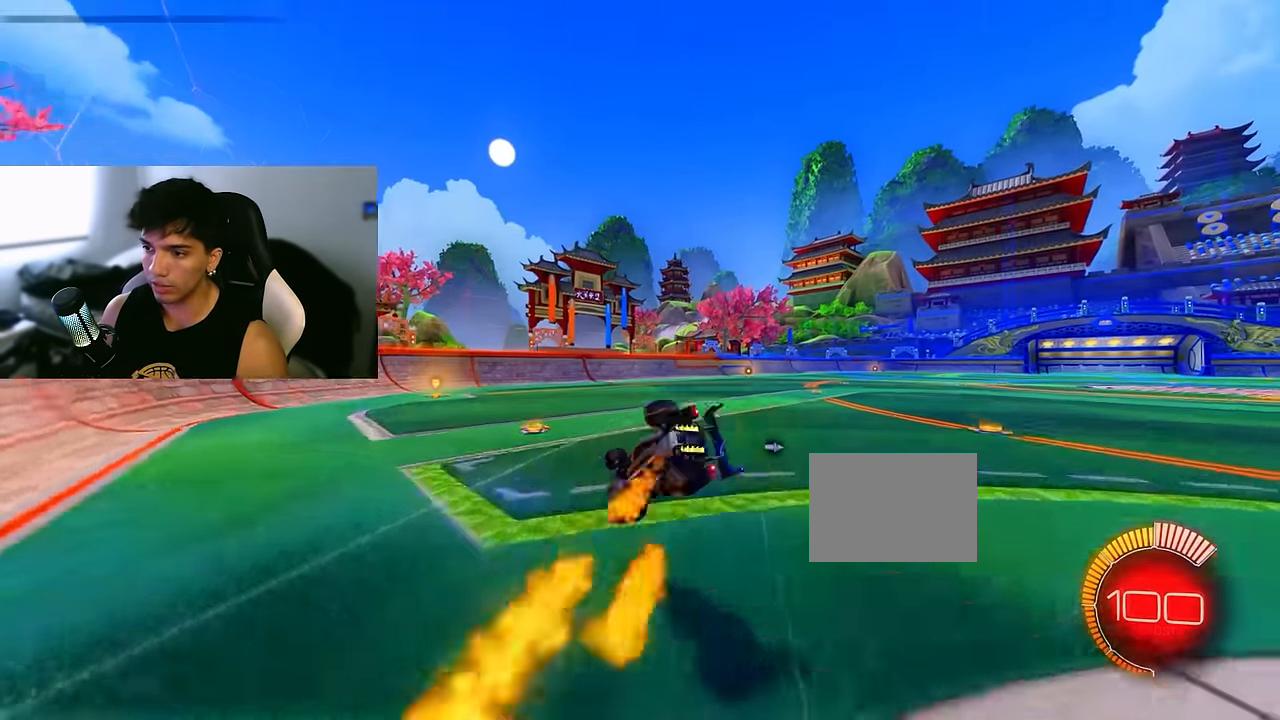
{"buttons": ["L1"], "left_stick": "right", "events": [[133, "left_stick", "right"], [183, "L1", "down"]]}
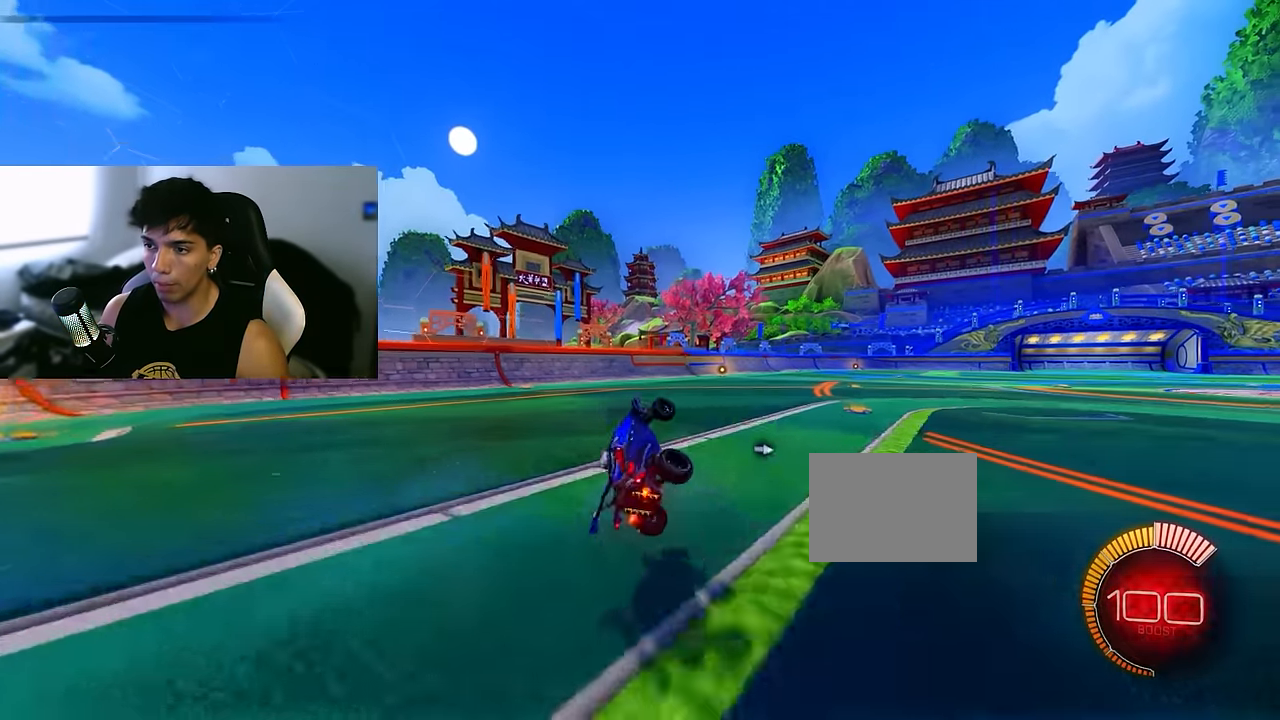
{"buttons": ["CIRCLE", "R2"], "left_stick": "right", "events": [[50, "left_stick", "up-right"], [100, "L1", "up"], [233, "left_stick", "right"], [383, "CIRCLE", "down"], [483, "R2", "down"]]}
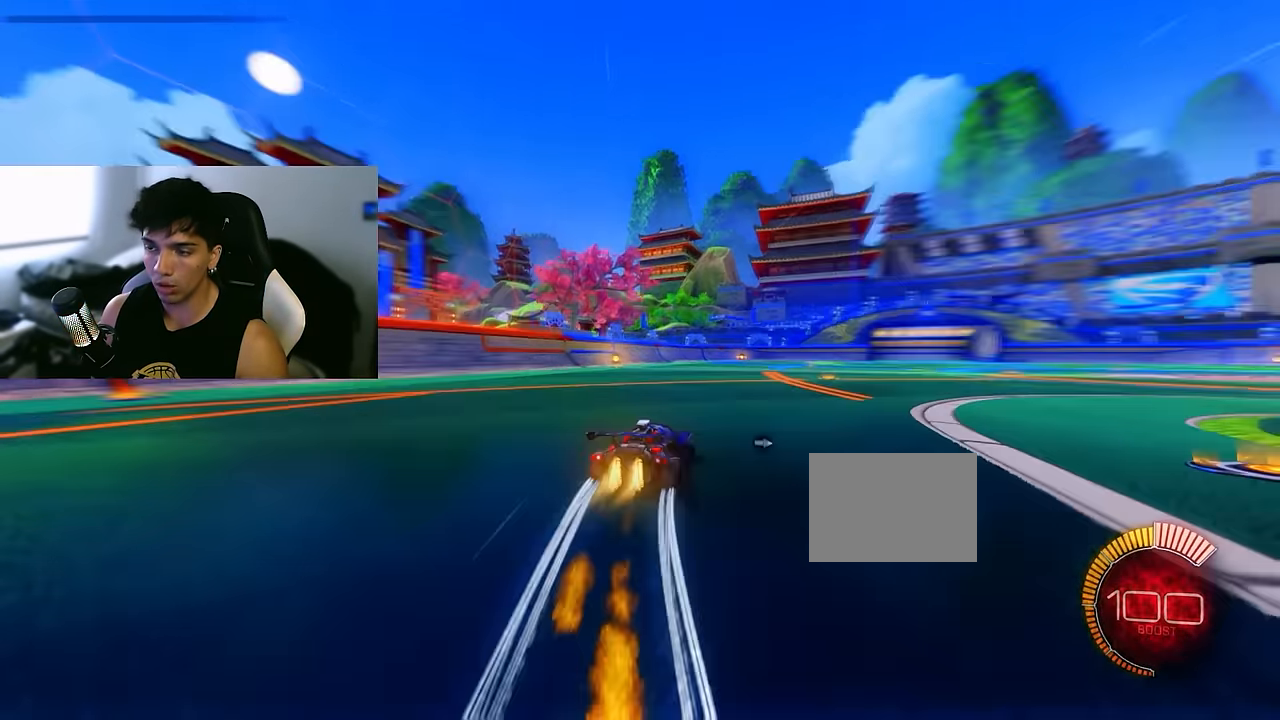
{"buttons": ["L1"], "left_stick": "up-left", "events": [[83, "CIRCLE", "up"], [83, "left_stick", "left"], [150, "R2", "up"], [183, "left_stick", "center"], [250, "left_stick", "down-right"], [350, "CROSS", "down"], [433, "CROSS", "up"], [433, "L1", "down"], [433, "left_stick", "up-left"]]}
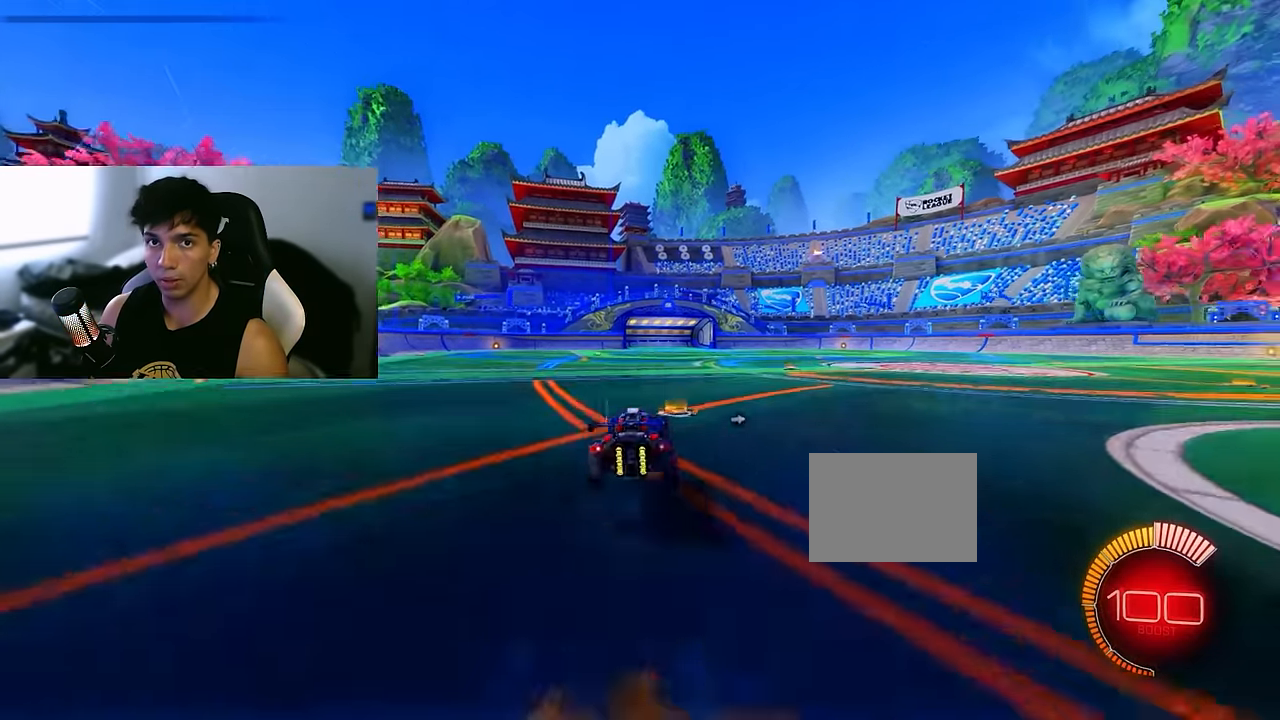
{"buttons": ["L1"], "left_stick": "down-left", "events": [[16, "CROSS", "down"], [116, "CROSS", "up"], [116, "left_stick", "down"], [166, "left_stick", "down-left"]]}
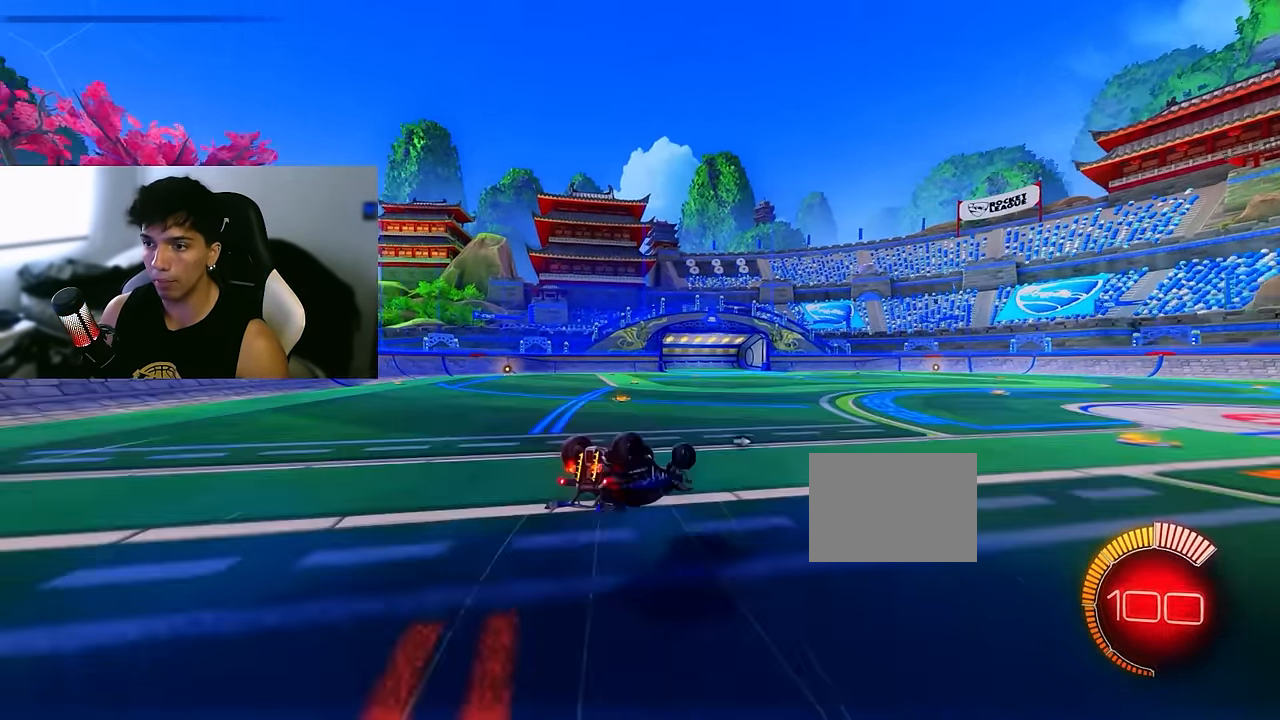
{"buttons": [], "left_stick": "right", "events": [[33, "left_stick", "left"], [400, "L1", "up"], [433, "left_stick", "right"]]}
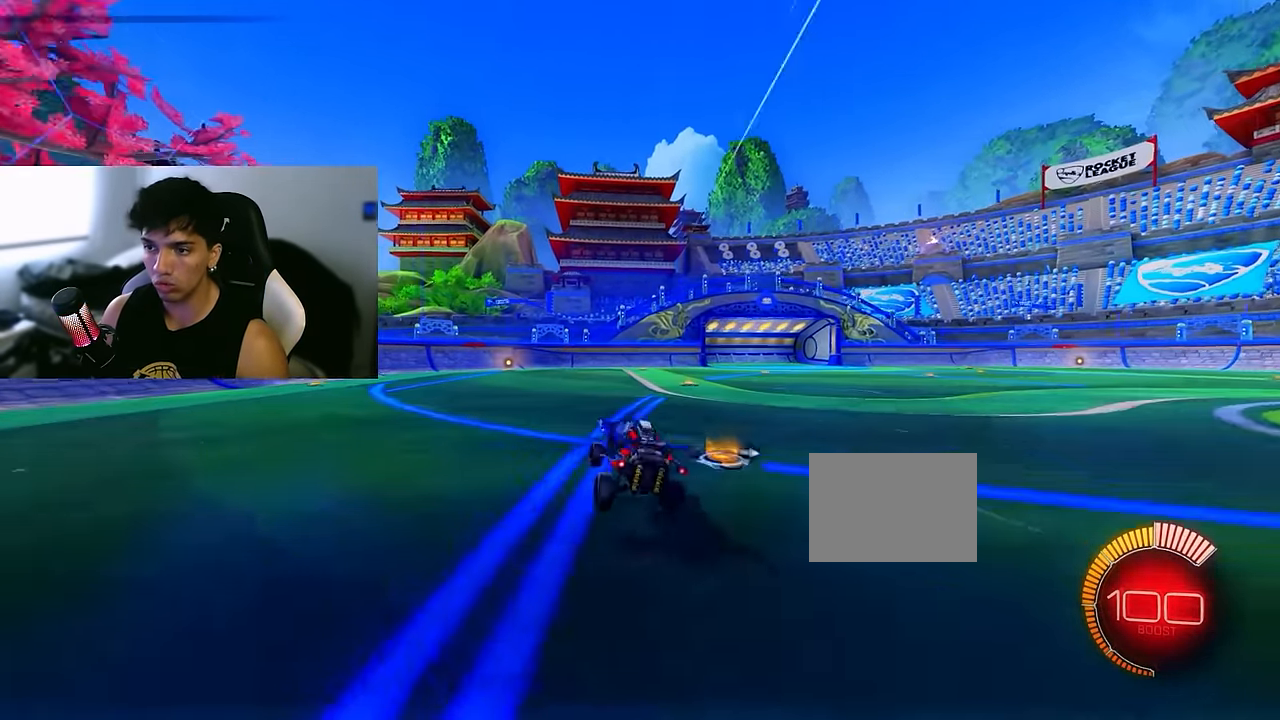
{"buttons": [], "left_stick": "center", "events": [[100, "R2", "down"], [250, "CIRCLE", "down"], [350, "CIRCLE", "up"], [350, "R2", "up"], [350, "left_stick", "center"]]}